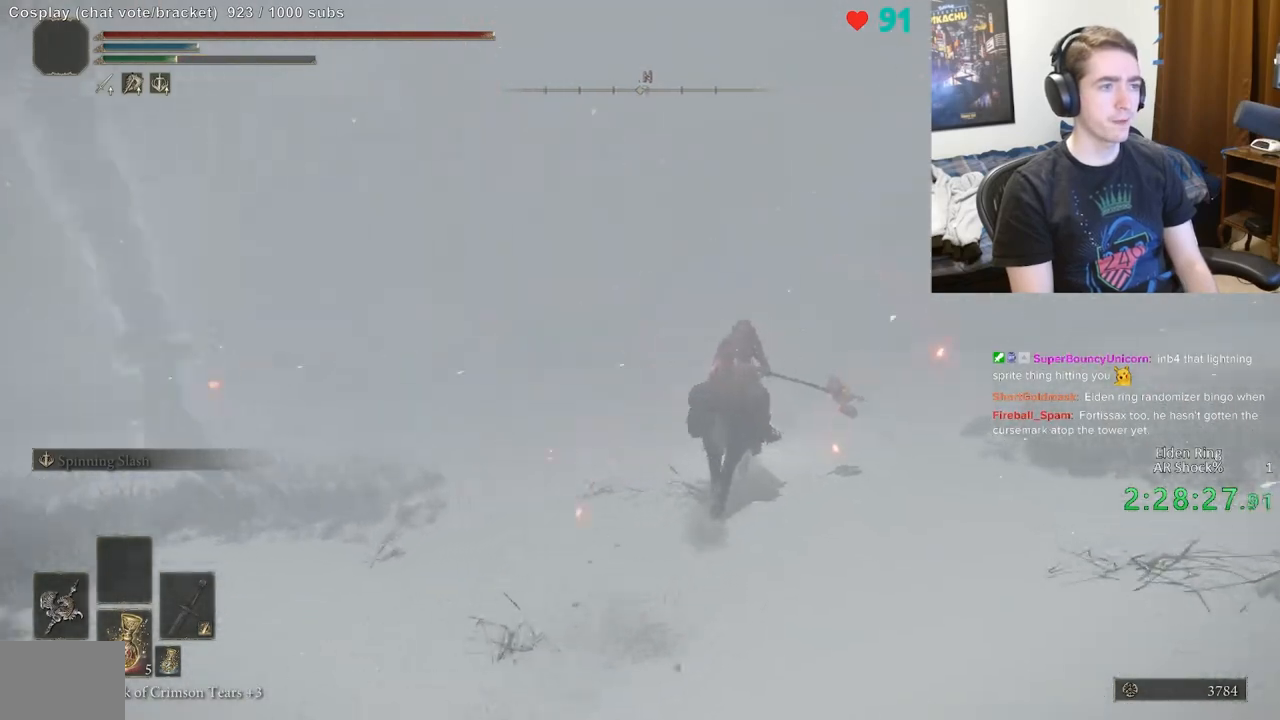
Gameplay with a controller (Xbox layout); each line is a JSON object with the inputs held at the frame after it. "events" lists button and stick changes between this image and that frame as [ms after this image, input, new state], when the widget could be followed in between. Not read: DPAD_LEFT DPAD_RIGHT DPAD_UP L1 L3 R1 R2 R3.
{"buttons": [], "left_stick": "up", "right_stick": "center", "events": [[50, "right_stick", "center"], [183, "B", "down"], [300, "B", "up"]]}
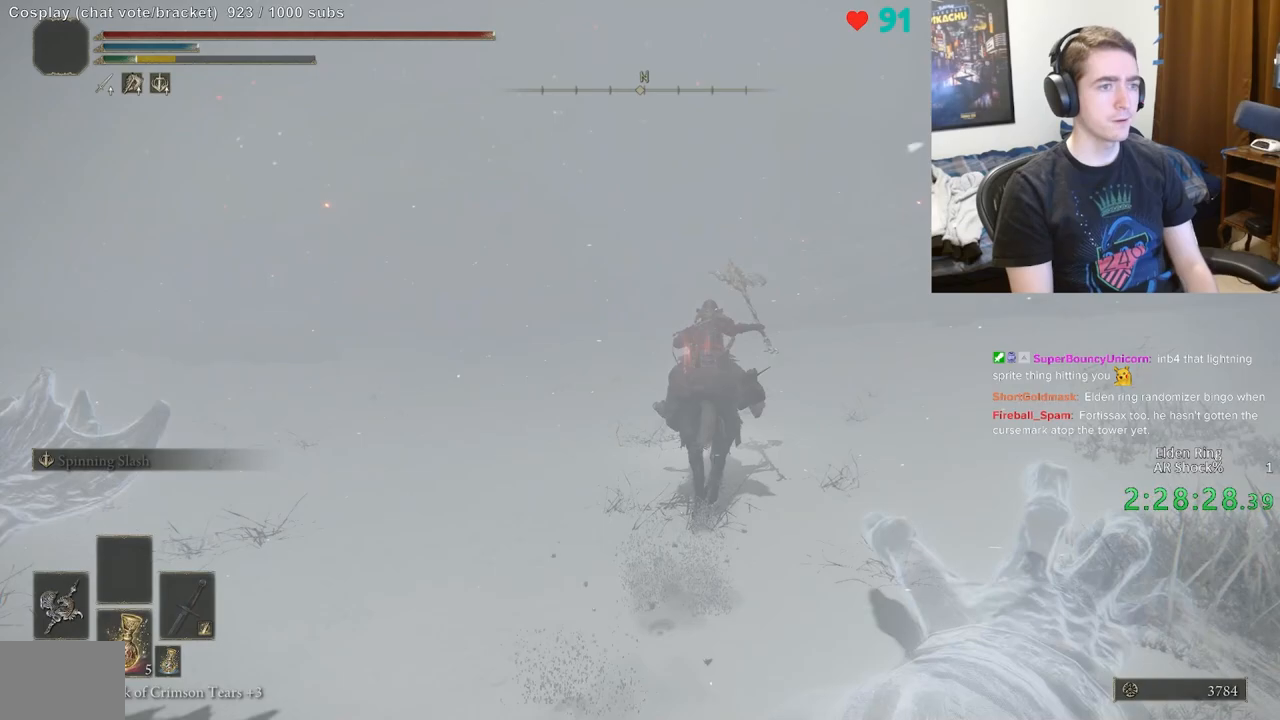
{"buttons": [], "left_stick": "up", "right_stick": "center", "events": []}
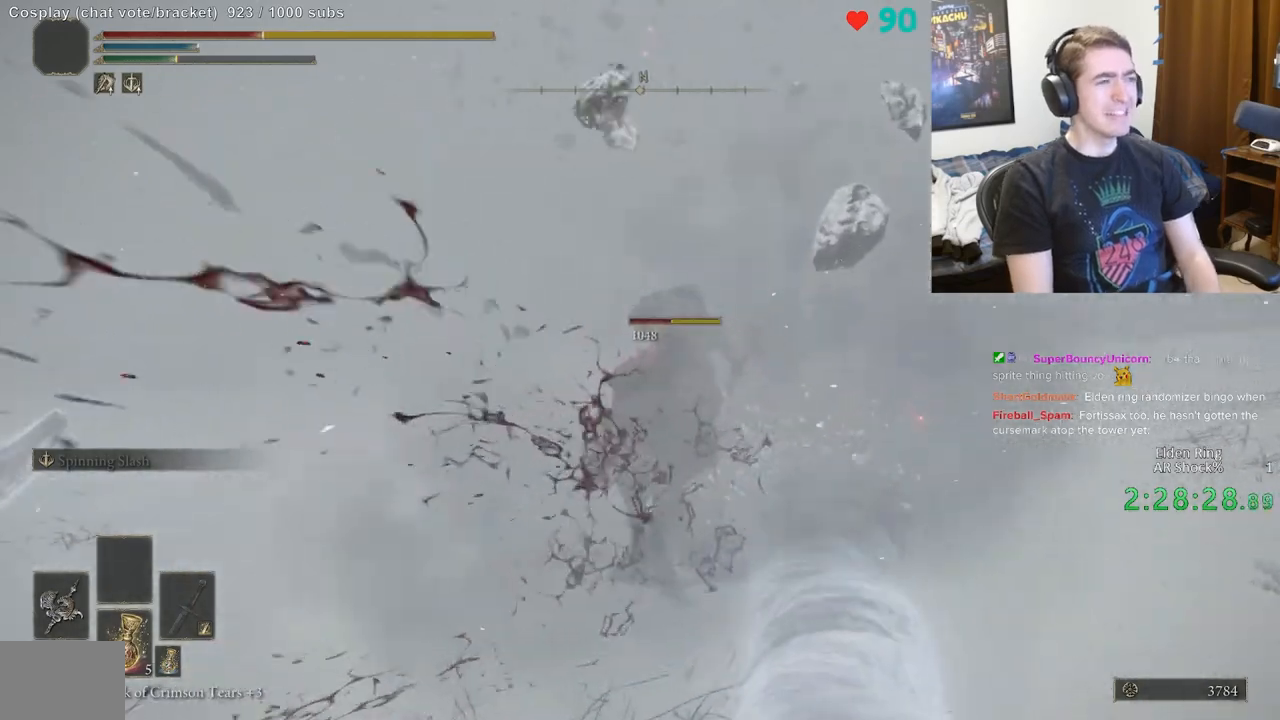
{"buttons": [], "left_stick": "up", "right_stick": "center", "events": [[383, "B", "down"], [500, "B", "up"]]}
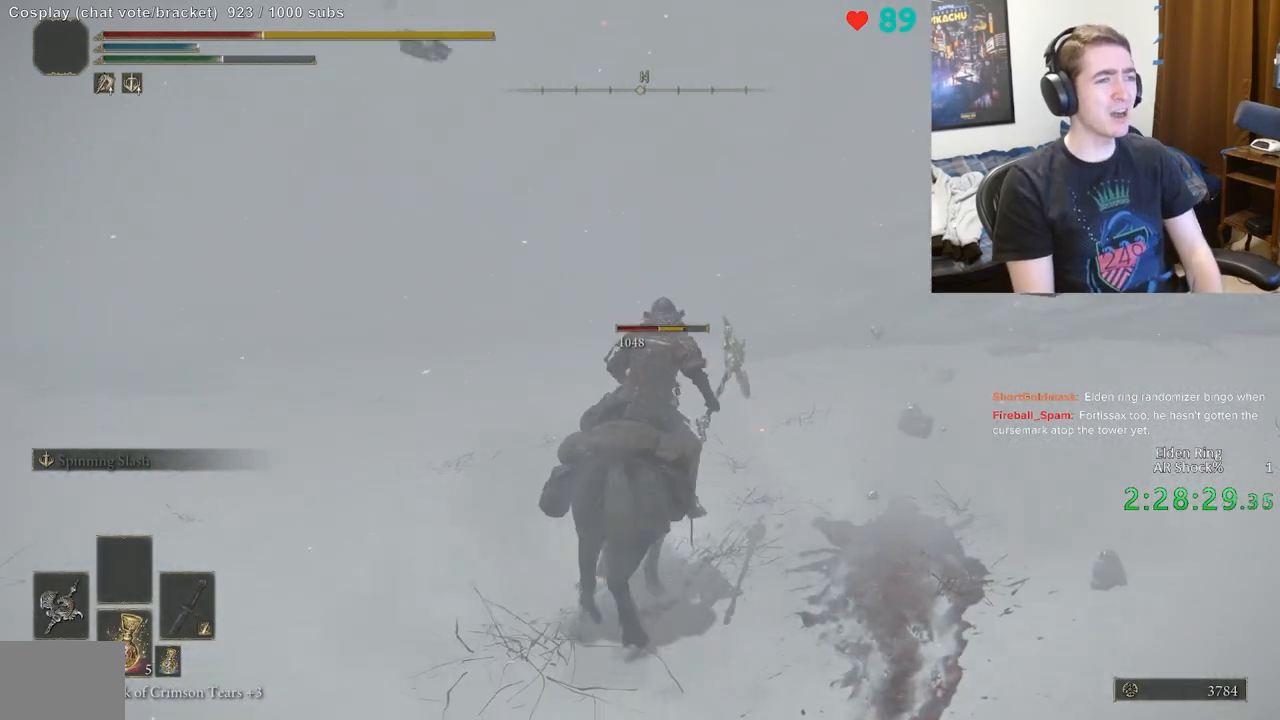
{"buttons": [], "left_stick": "up", "right_stick": "center", "events": [[50, "B", "down"], [133, "B", "up"]]}
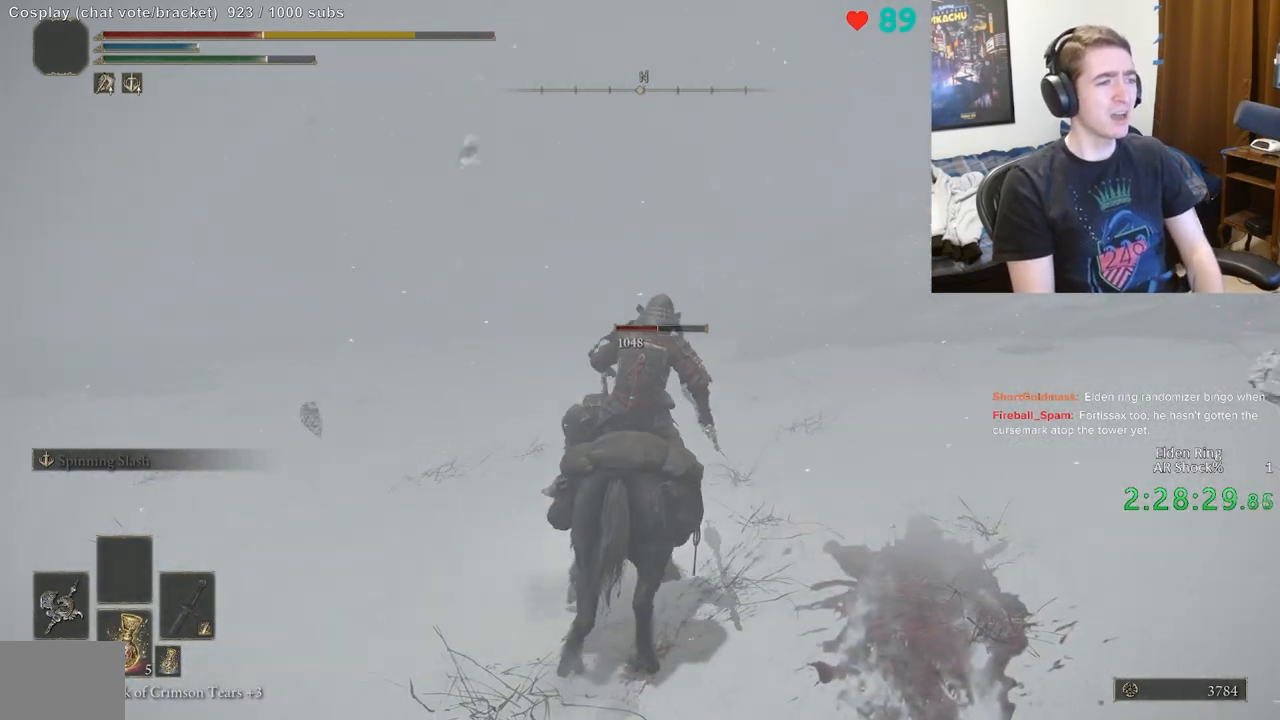
{"buttons": [], "left_stick": "up", "right_stick": "center", "events": [[17, "B", "down"], [100, "B", "up"], [167, "B", "down"], [417, "B", "up"]]}